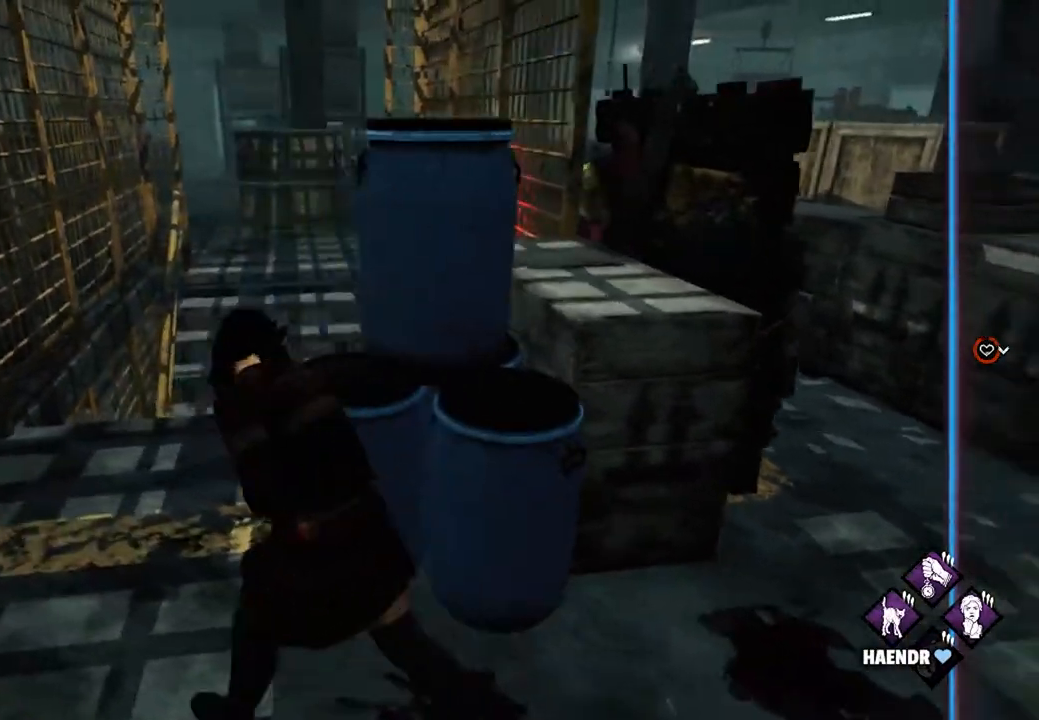
Gameplay with keyboard and mouse; each line is a JSON object with the keys and mouse buttons held at the frame after it. "events" lists presses ("down") and releases ("up") of "1", "2", "3", "4", "5", "a", "alt", "c", "caps_lock", "ctrl", "d", "e", "f", "g", "q", "r", "s", "shift", "space", "t", "tab", "v", "w", "x", "z" and "mouse_wheel" between this image and that frame as [ms after this image, input, new state], when the widget could be followed in between. "mouse_wheel" = the "wheel" button of the "mouse" list. No other keys are recorded. "wheel" means that the mouse wheel is clicked or scrolled. Not read: mouse_move.
{"keys": ["a", "shift"], "mouse": [], "events": [[133, "w", "up"], [433, "w", "down"], [467, "w", "up"]]}
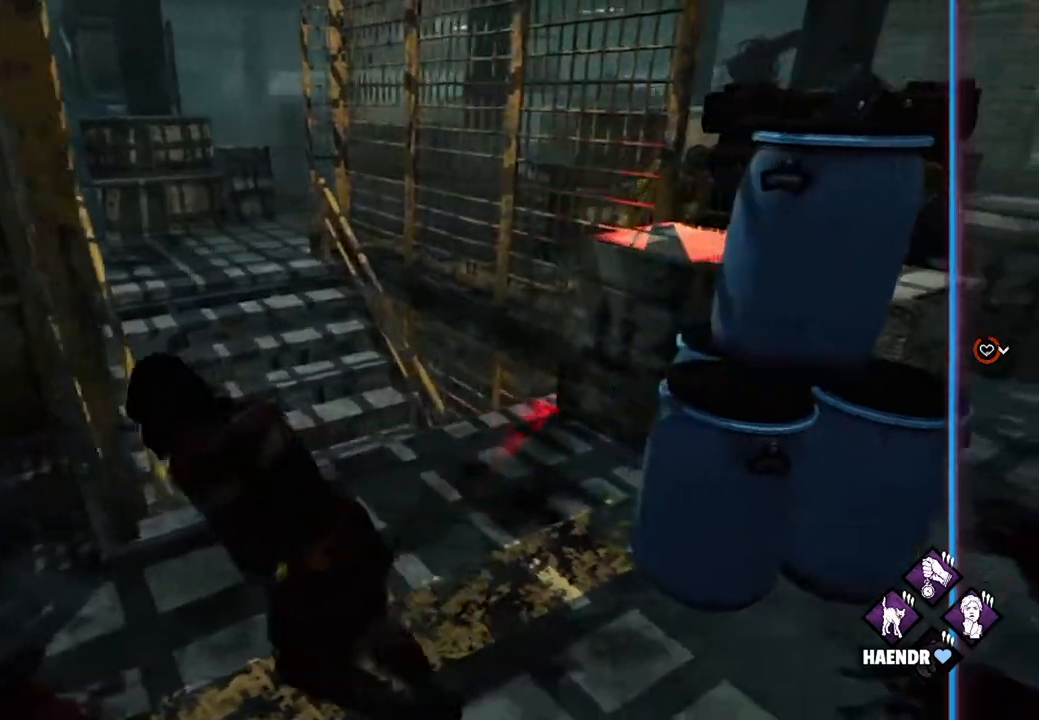
{"keys": ["a", "shift"], "mouse": [], "events": []}
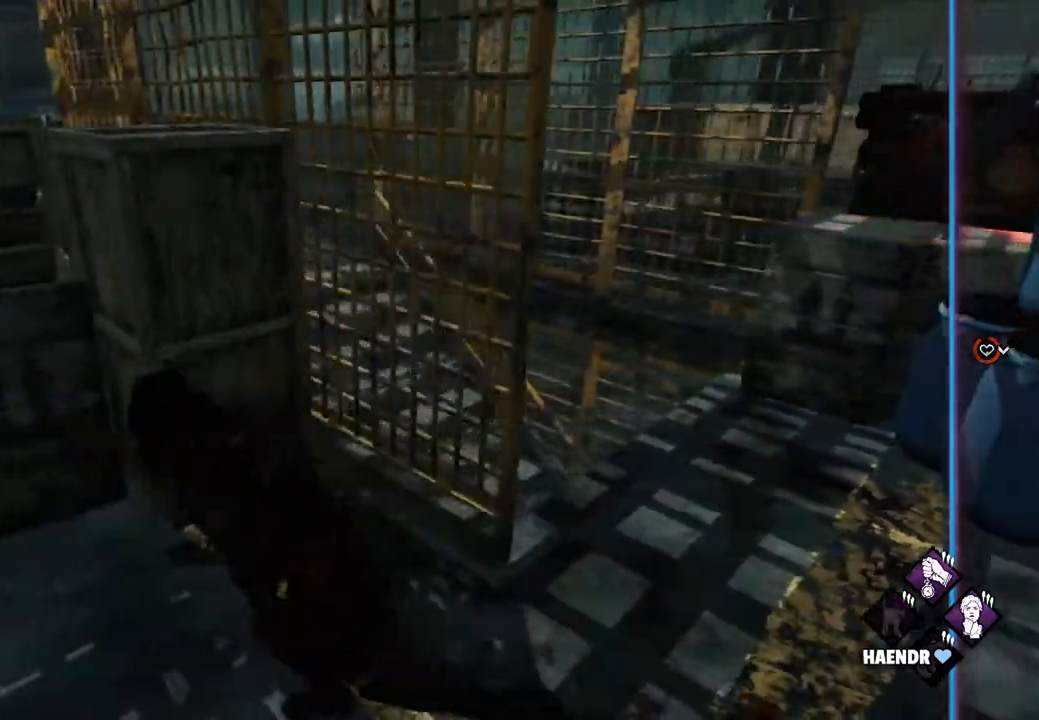
{"keys": ["a", "shift"], "mouse": [], "events": [[233, "w", "down"], [367, "w", "up"]]}
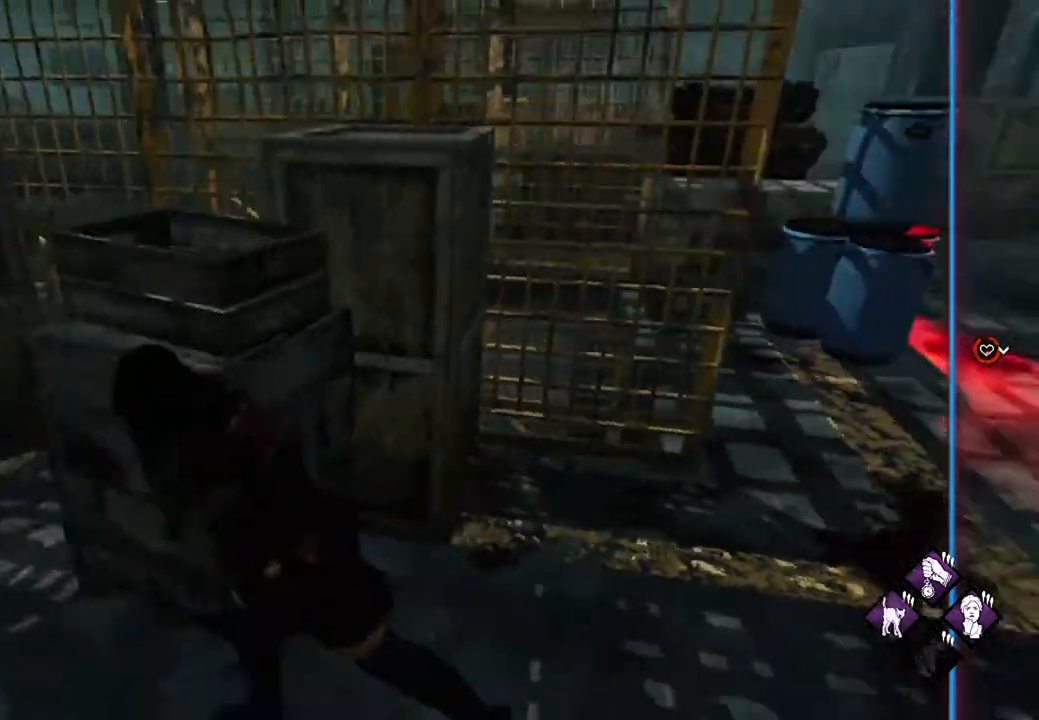
{"keys": ["a", "shift"], "mouse": [], "events": []}
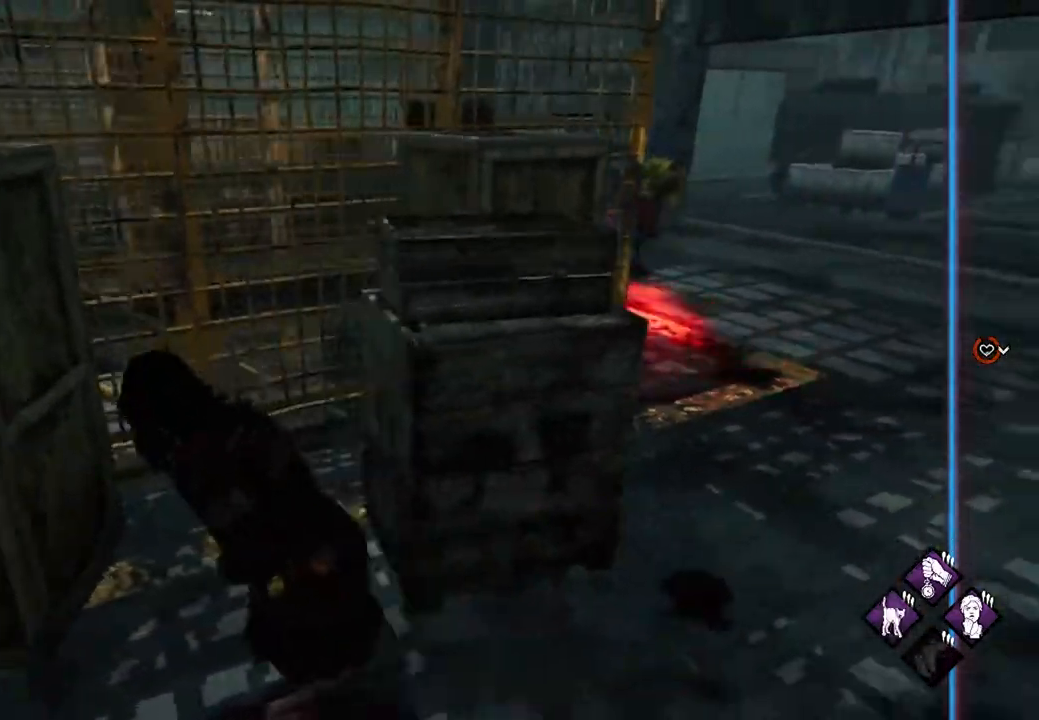
{"keys": ["a", "shift"], "mouse": [], "events": [[100, "s", "down"], [400, "s", "up"]]}
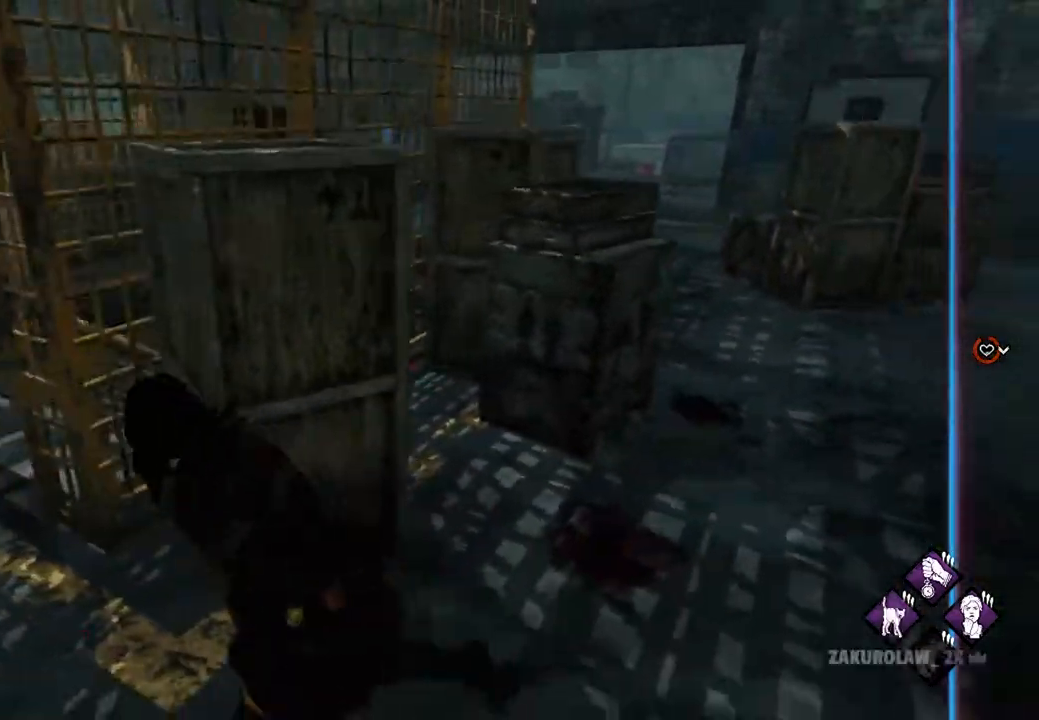
{"keys": ["d", "shift", "w"], "mouse": [], "events": [[167, "a", "up"], [167, "d", "down"], [400, "w", "down"]]}
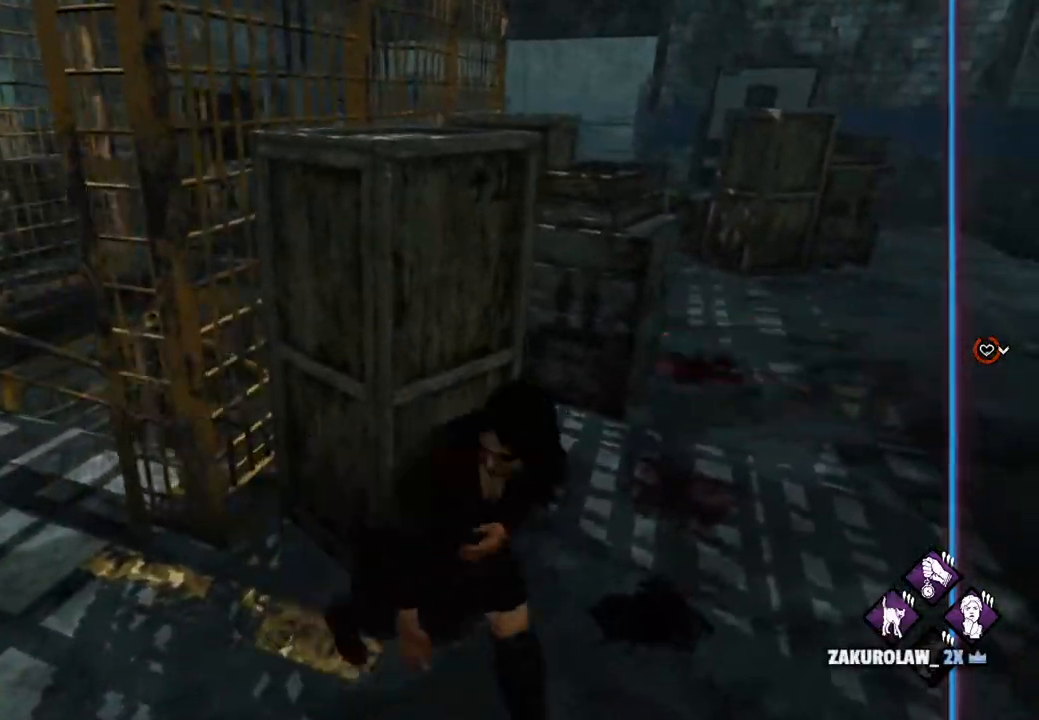
{"keys": ["d", "shift", "w"], "mouse": [], "events": [[33, "a", "down"], [33, "d", "up"], [200, "d", "down"], [233, "a", "up"]]}
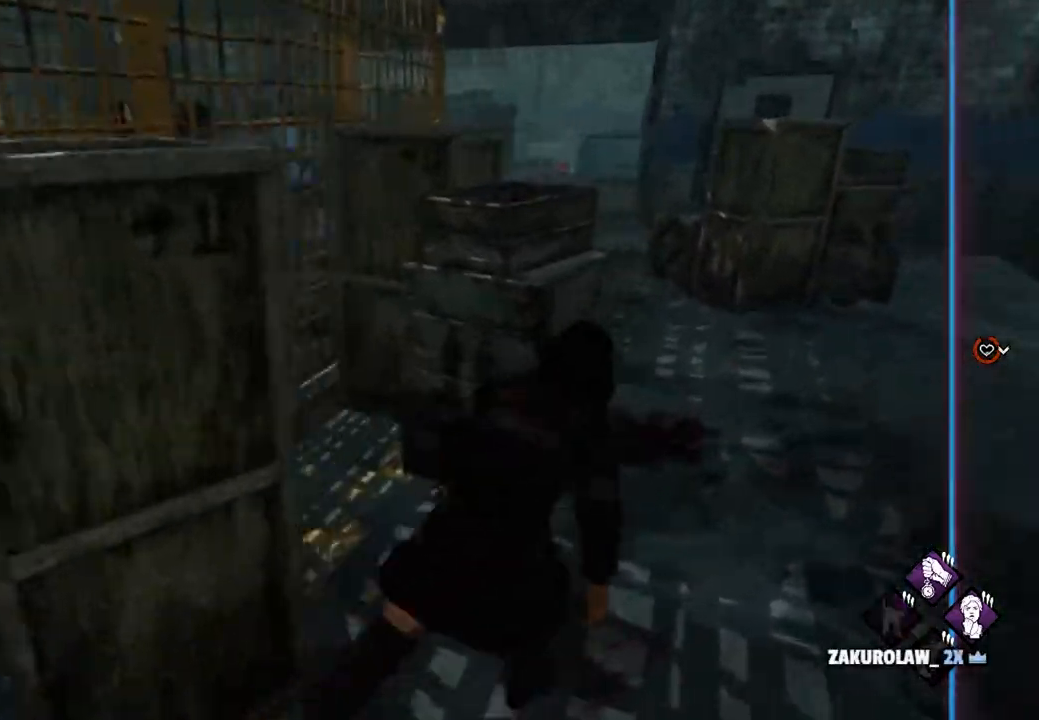
{"keys": ["d", "shift", "w"], "mouse": [], "events": [[233, "w", "up"], [400, "w", "down"]]}
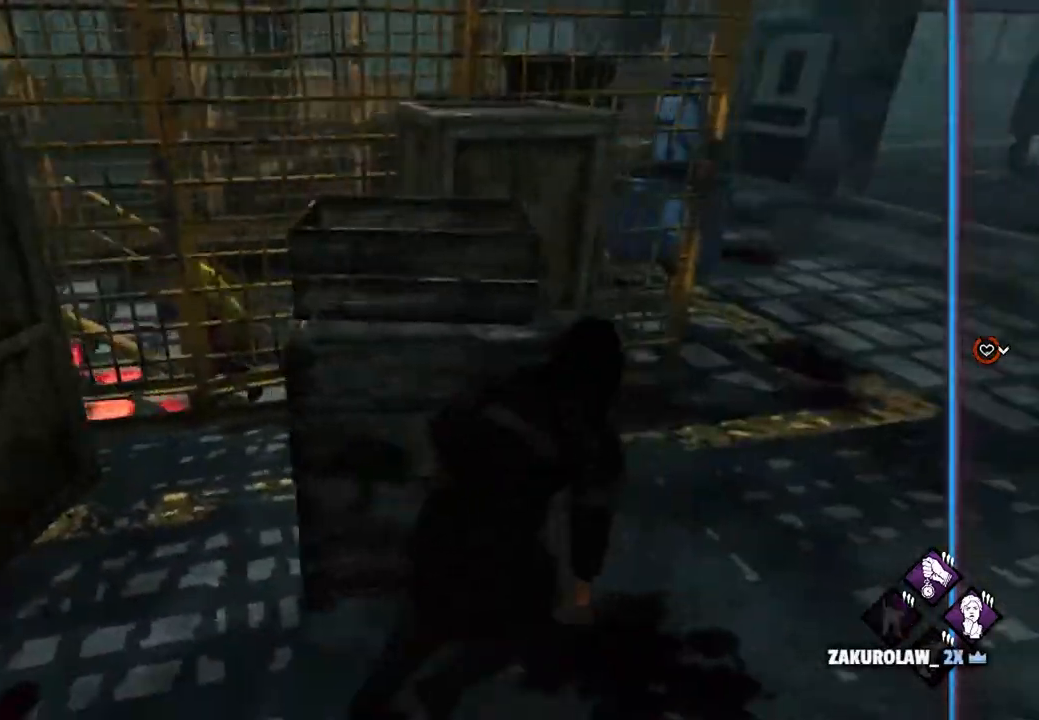
{"keys": ["d", "shift", "w"], "mouse": [], "events": [[133, "w", "up"], [400, "w", "down"]]}
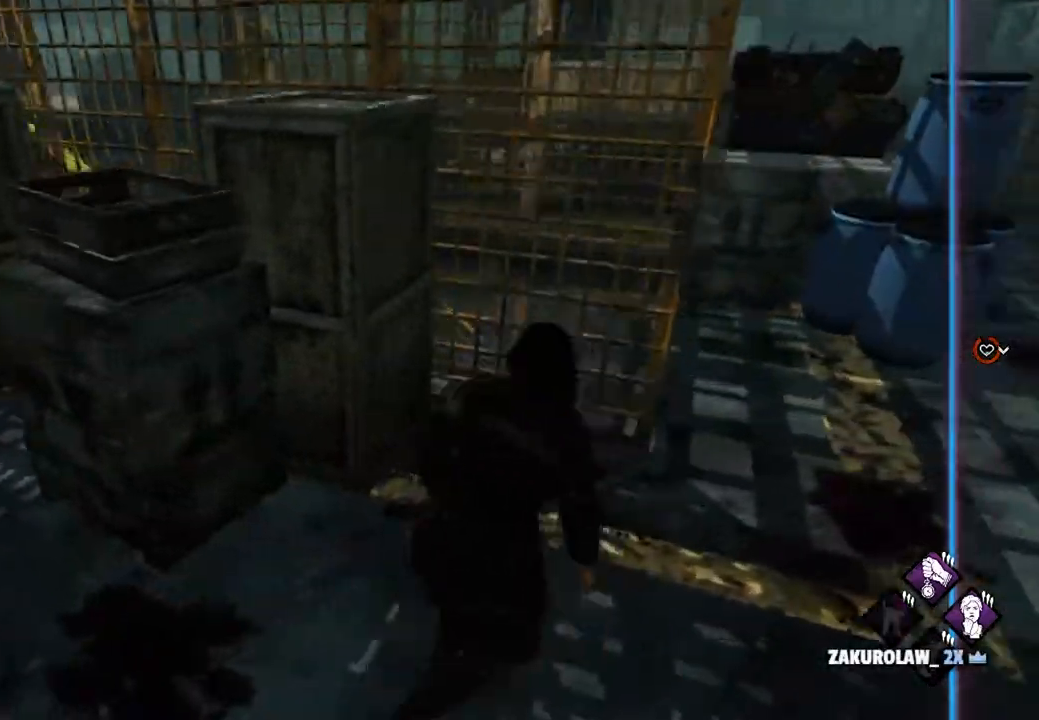
{"keys": ["d", "s", "shift"], "mouse": [], "events": [[133, "w", "up"], [367, "s", "down"]]}
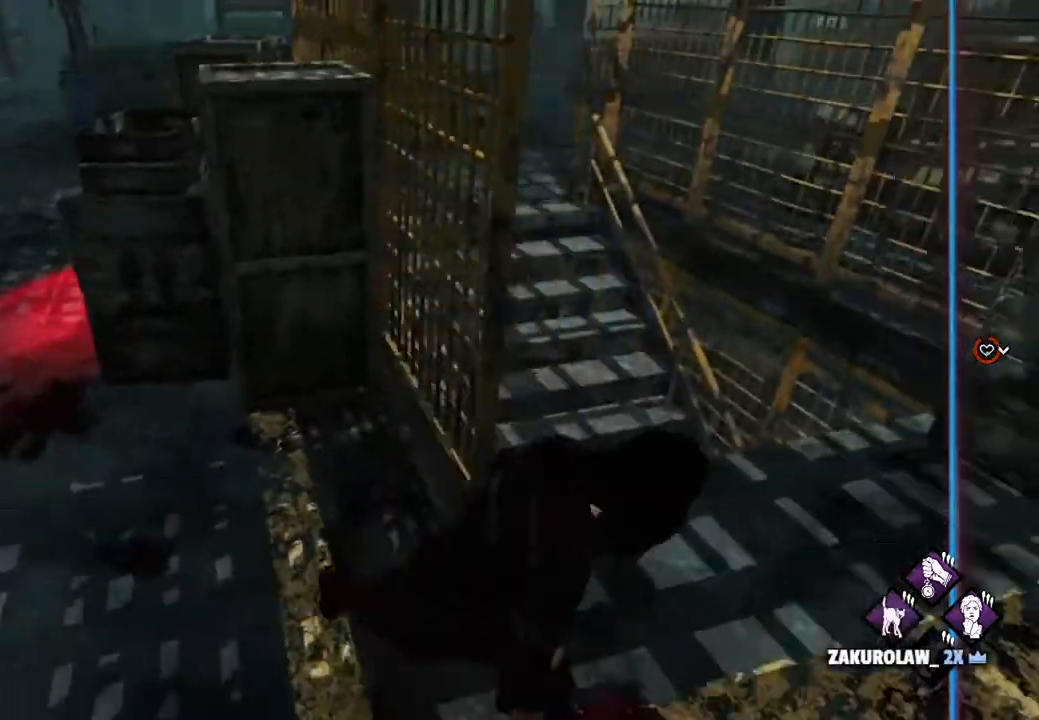
{"keys": ["d", "s", "shift"], "mouse": [], "events": [[67, "s", "up"], [400, "s", "down"]]}
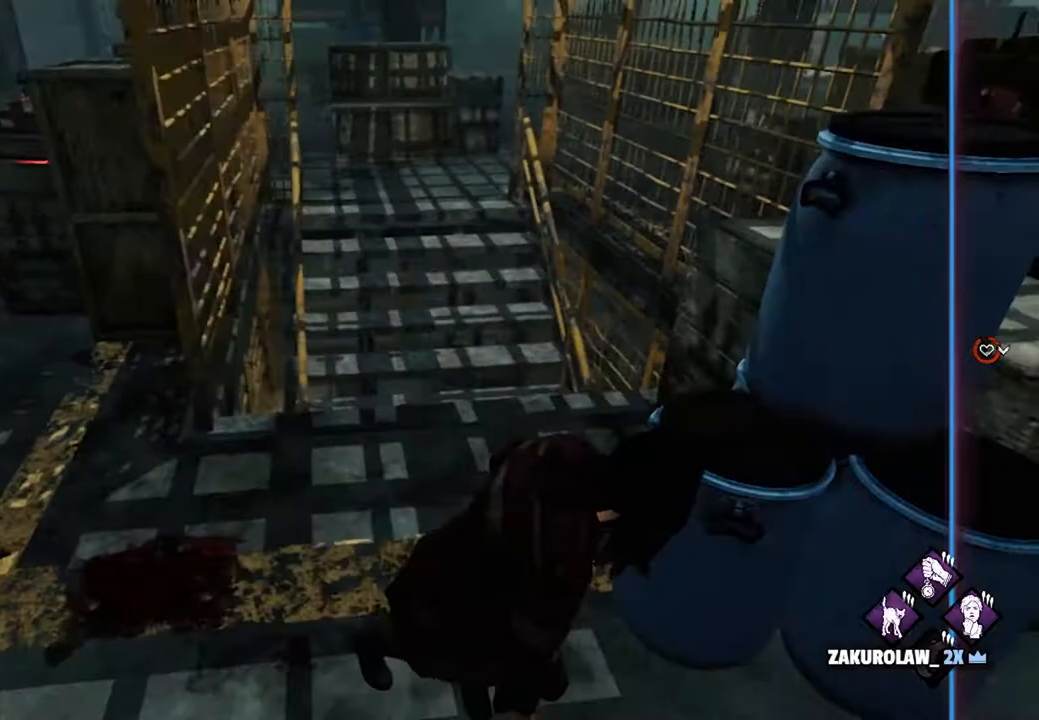
{"keys": ["d", "shift"], "mouse": [], "events": [[300, "s", "up"]]}
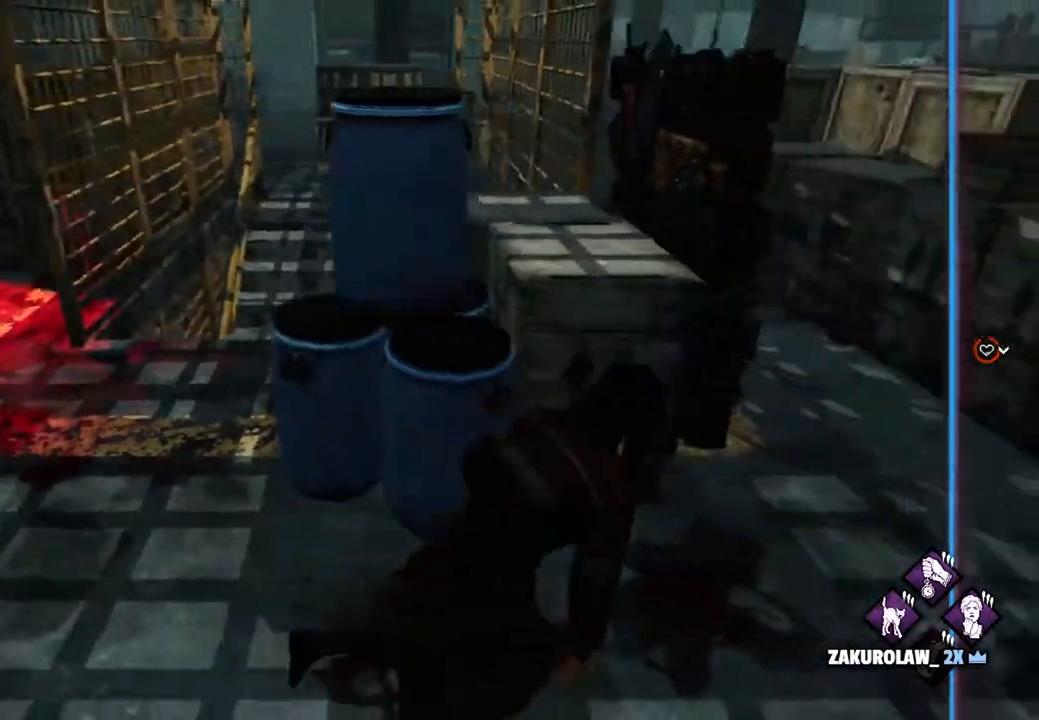
{"keys": ["d", "shift"], "mouse": [], "events": [[33, "w", "down"], [133, "w", "up"]]}
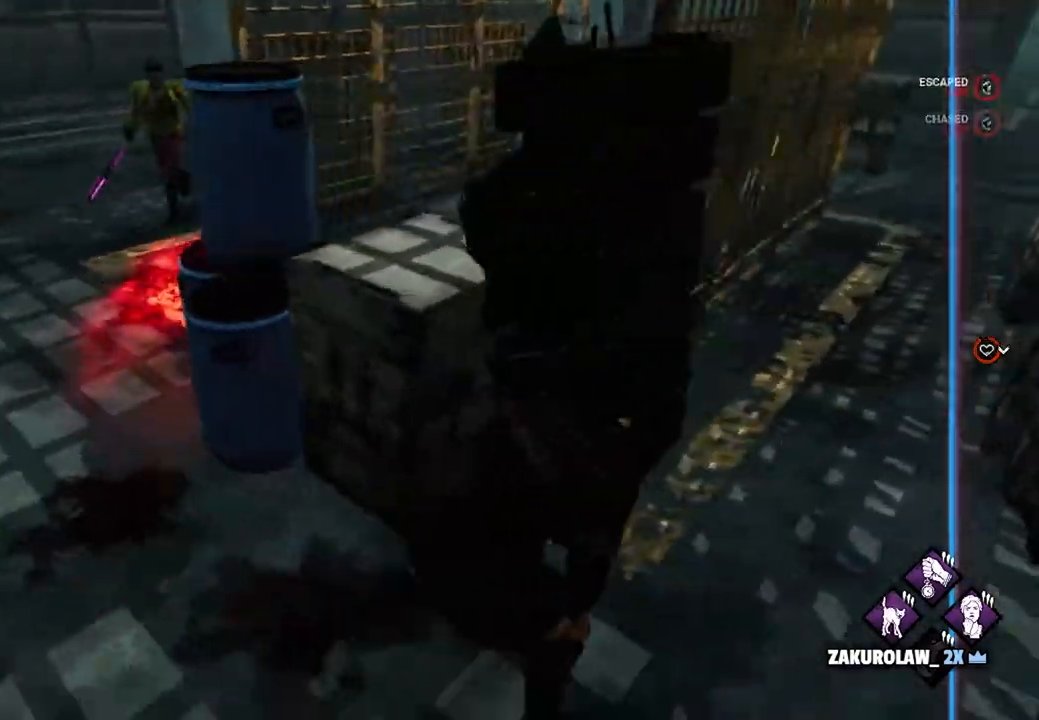
{"keys": ["d", "shift", "w"], "mouse": [], "events": [[100, "w", "down"]]}
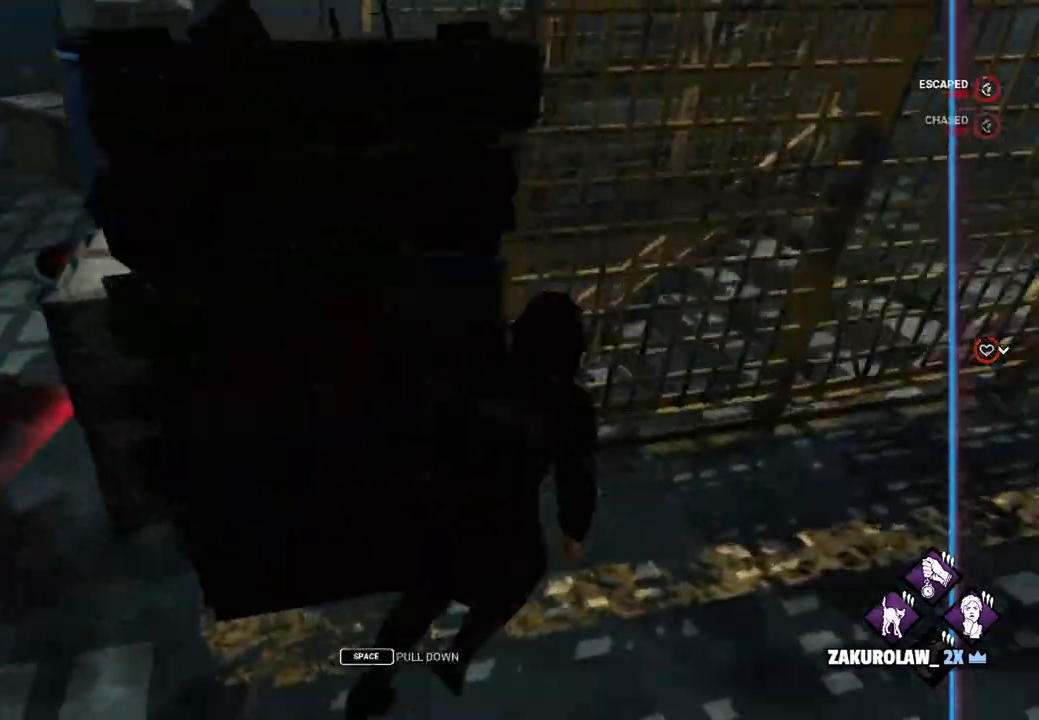
{"keys": ["d", "s", "shift"], "mouse": [], "events": [[33, "space", "down"], [133, "space", "up"], [167, "space", "down"], [267, "w", "up"], [300, "space", "up"], [433, "s", "down"]]}
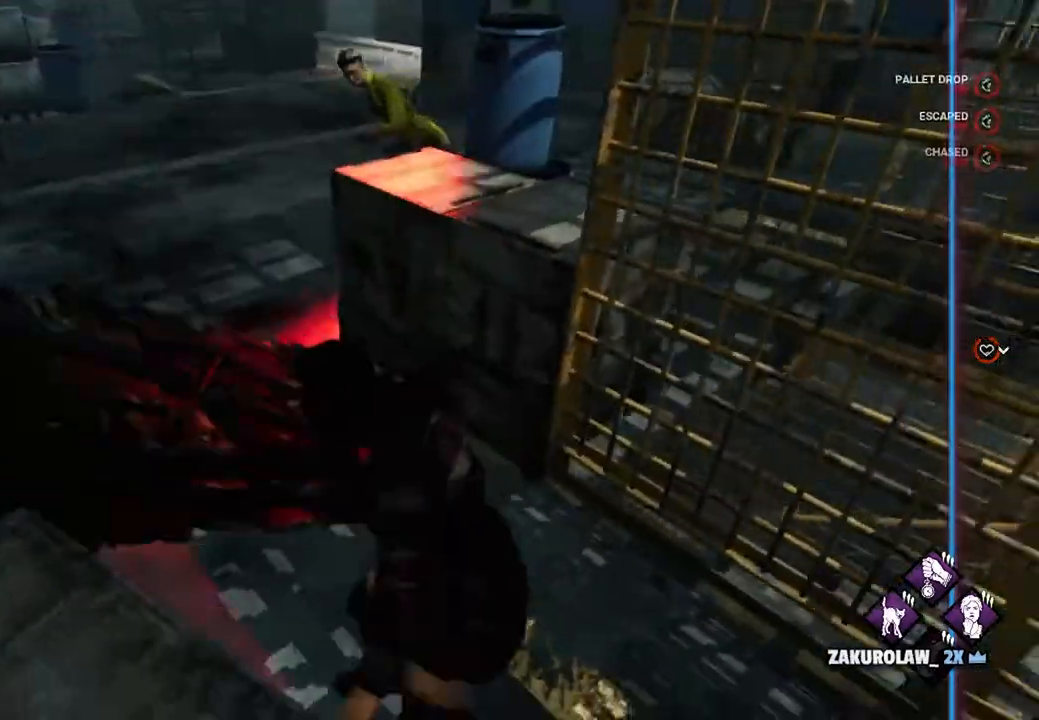
{"keys": ["d", "s", "shift"], "mouse": [], "events": []}
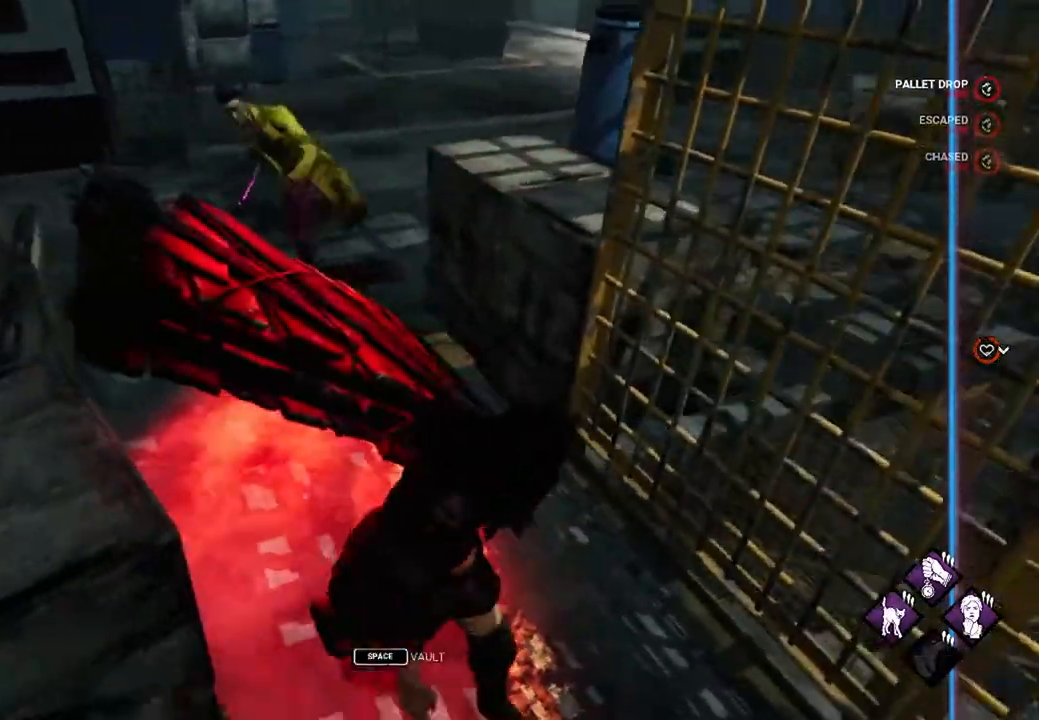
{"keys": ["d", "s", "shift"], "mouse": [], "events": [[333, "d", "up"], [433, "d", "down"]]}
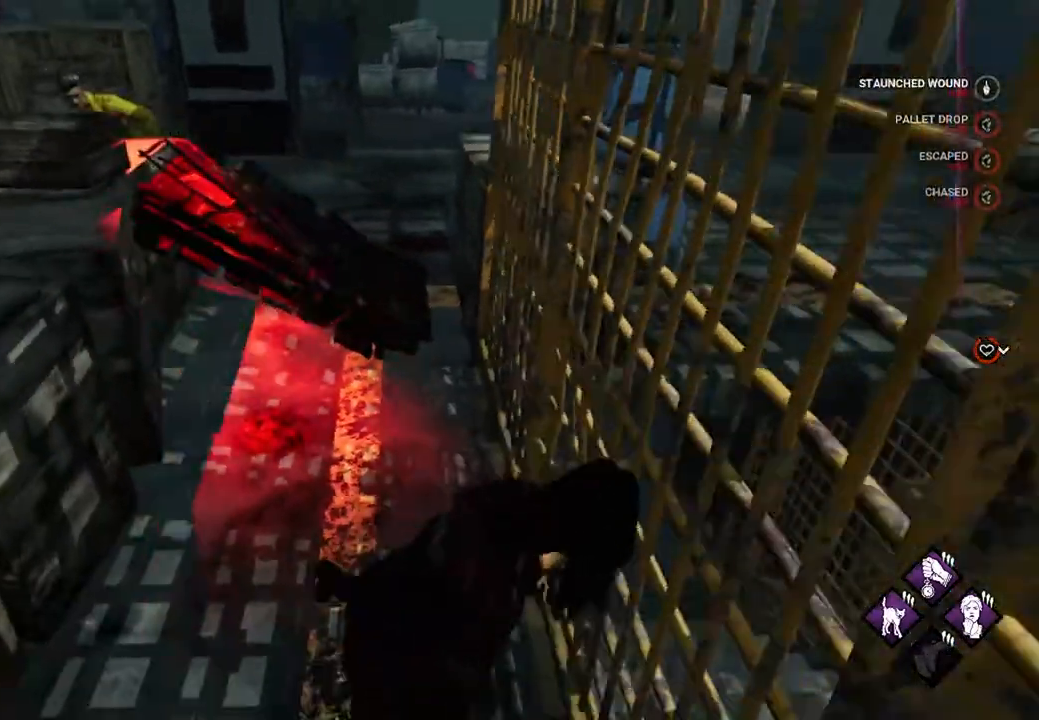
{"keys": ["a", "shift", "w"], "mouse": [], "events": [[67, "d", "up"], [233, "d", "down"], [233, "s", "up"], [367, "d", "up"], [500, "a", "down"], [500, "w", "down"]]}
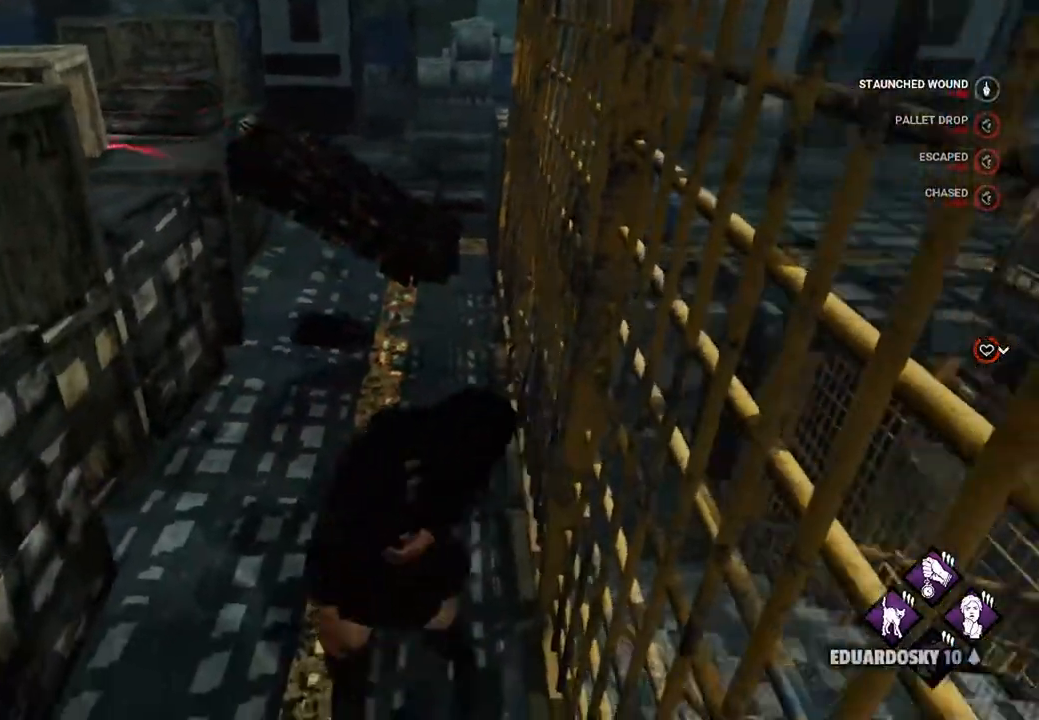
{"keys": ["d", "shift", "w"], "mouse": [], "events": [[33, "a", "up"], [233, "w", "up"], [333, "w", "down"], [433, "d", "down"]]}
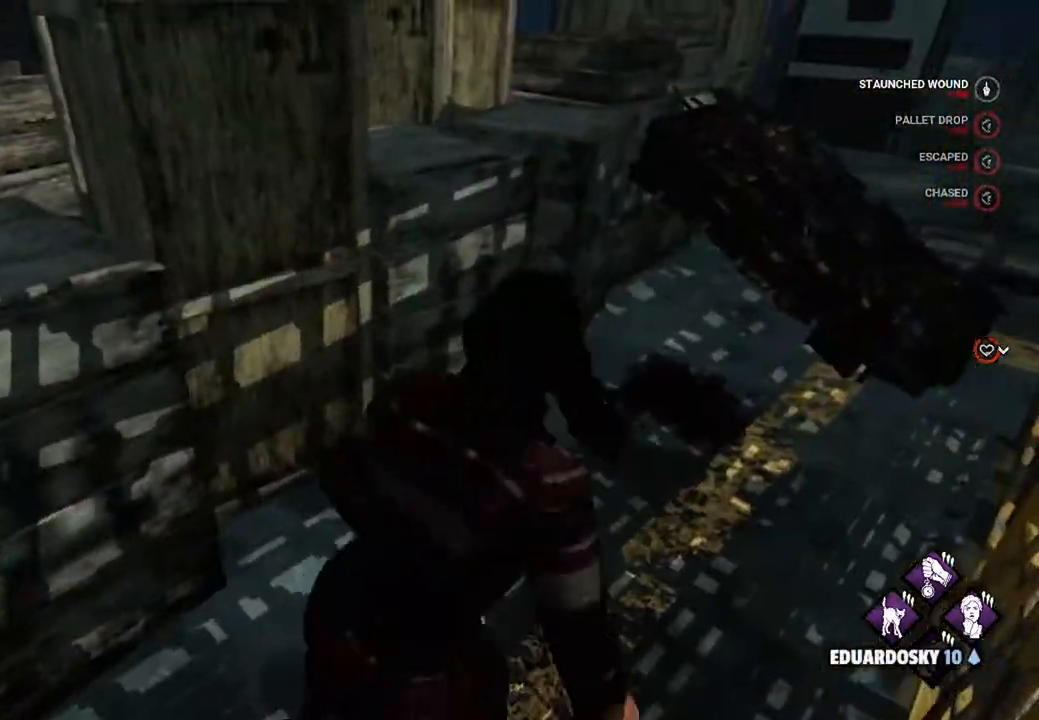
{"keys": ["d", "shift"], "mouse": [], "events": [[400, "w", "up"]]}
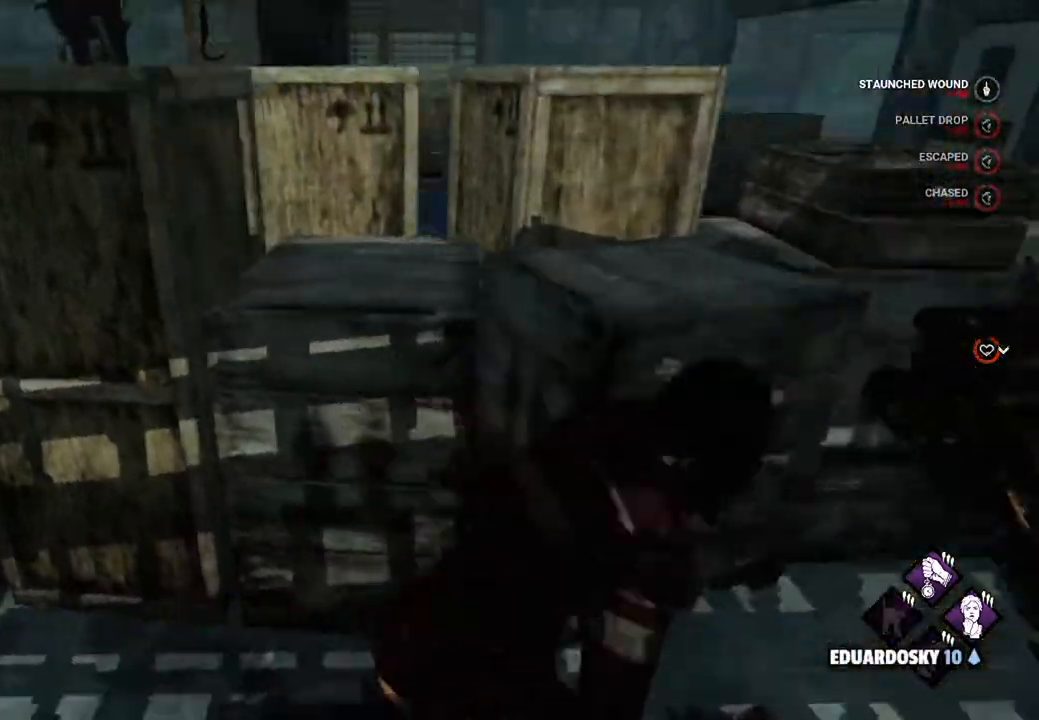
{"keys": ["d", "s", "shift"], "mouse": [], "events": [[167, "s", "down"]]}
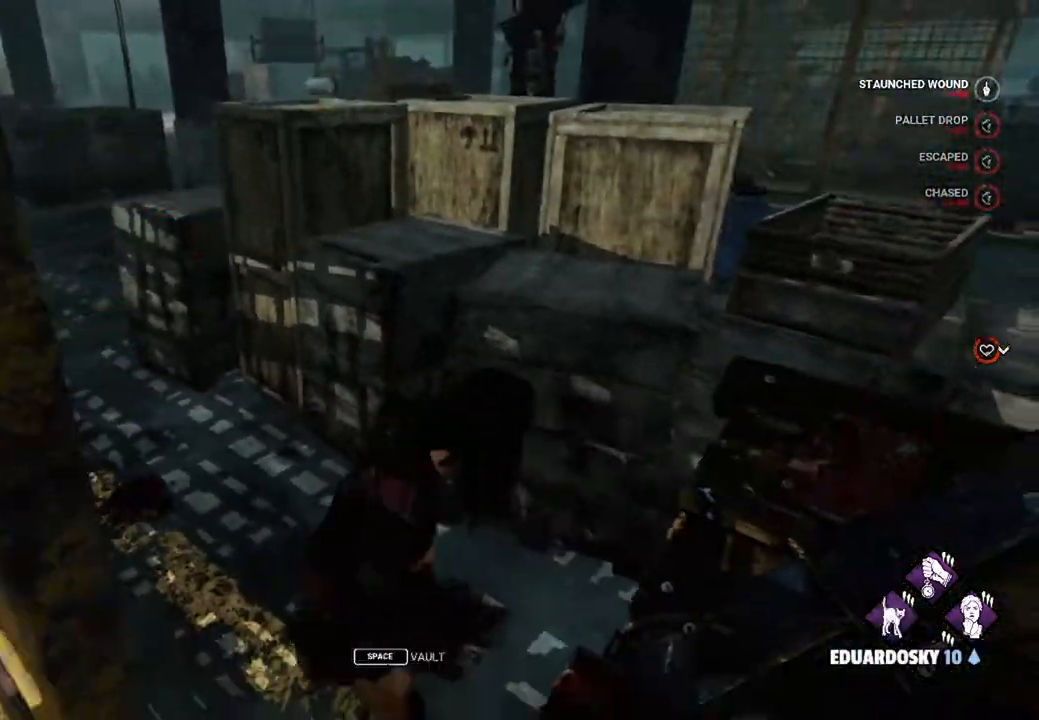
{"keys": ["shift"], "mouse": [], "events": [[33, "s", "up"], [133, "d", "up"]]}
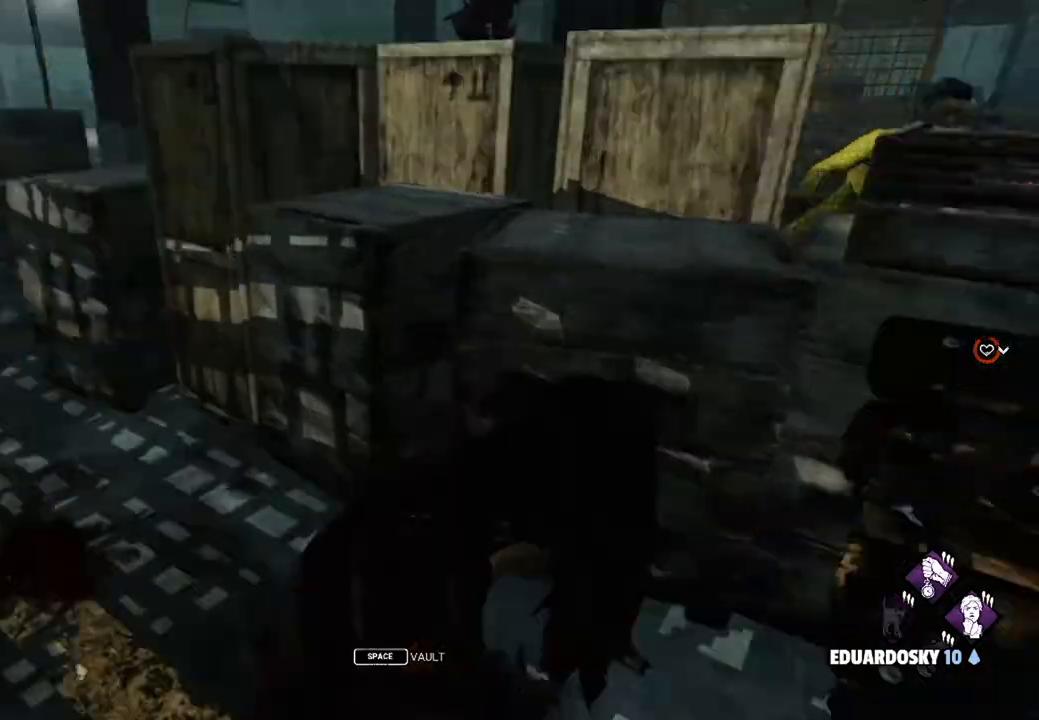
{"keys": ["shift", "w"], "mouse": [], "events": [[400, "w", "down"]]}
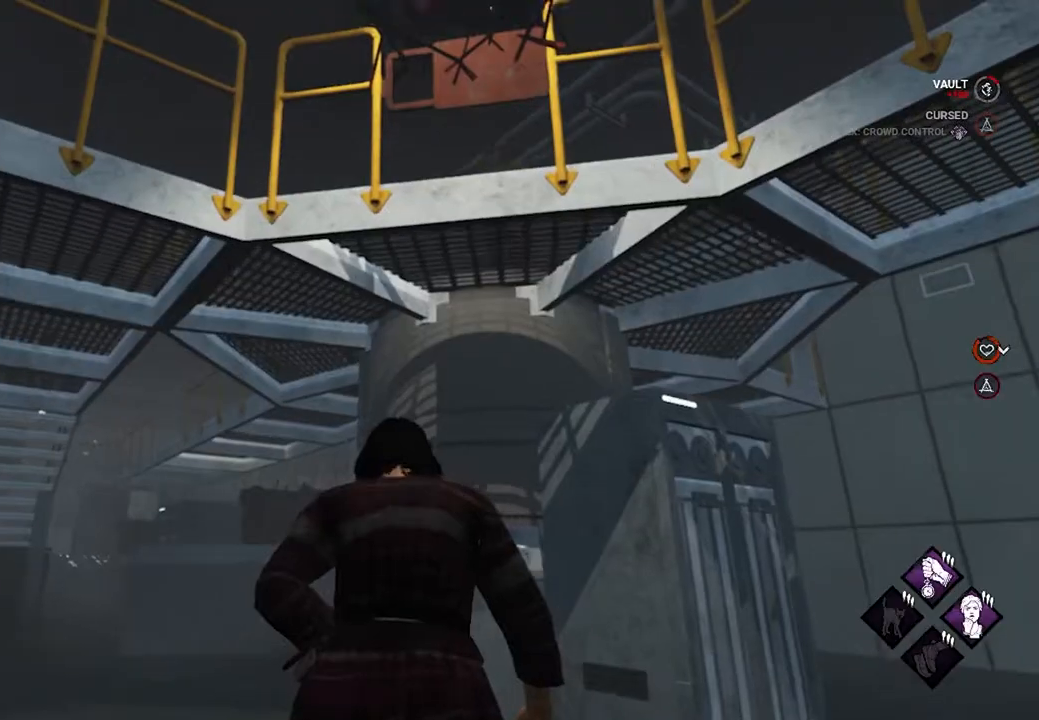
{"keys": ["a", "shift", "w"], "mouse": [], "events": [[133, "a", "down"]]}
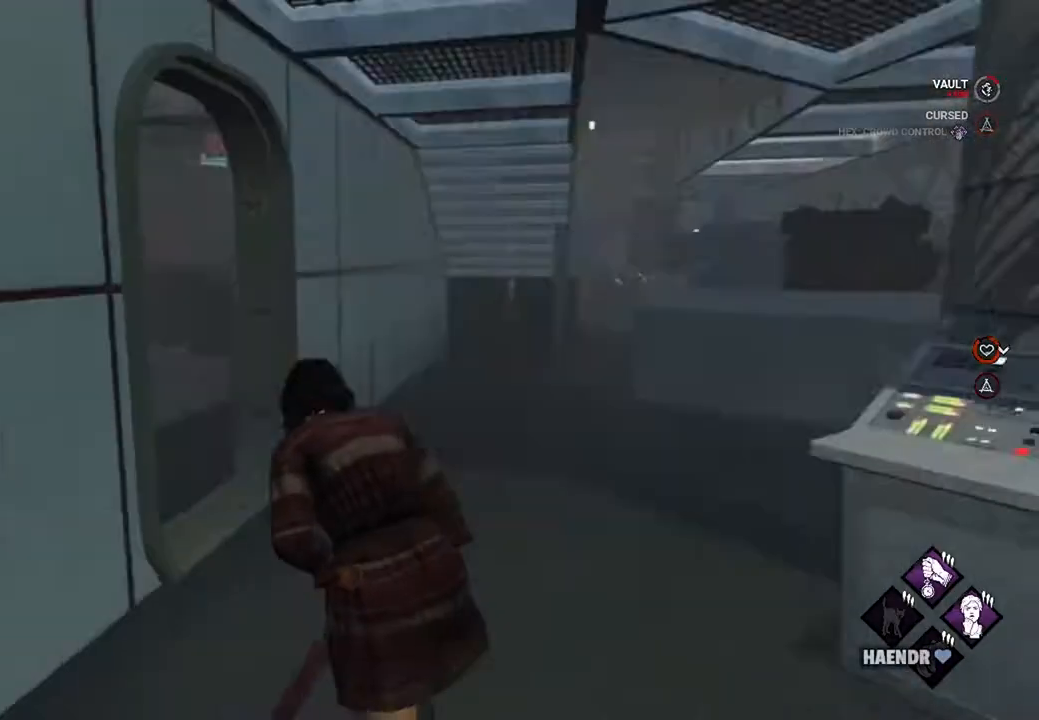
{"keys": ["a", "shift", "w"], "mouse": [], "events": [[100, "a", "up"], [467, "a", "down"]]}
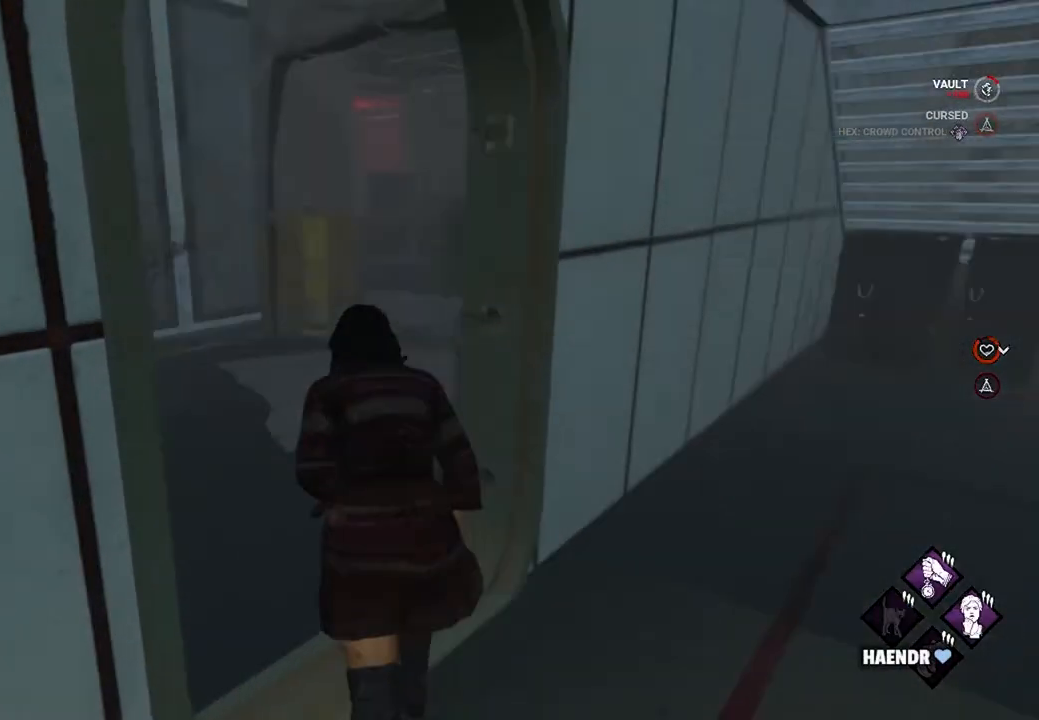
{"keys": ["shift", "w"], "mouse": [], "events": [[67, "a", "up"]]}
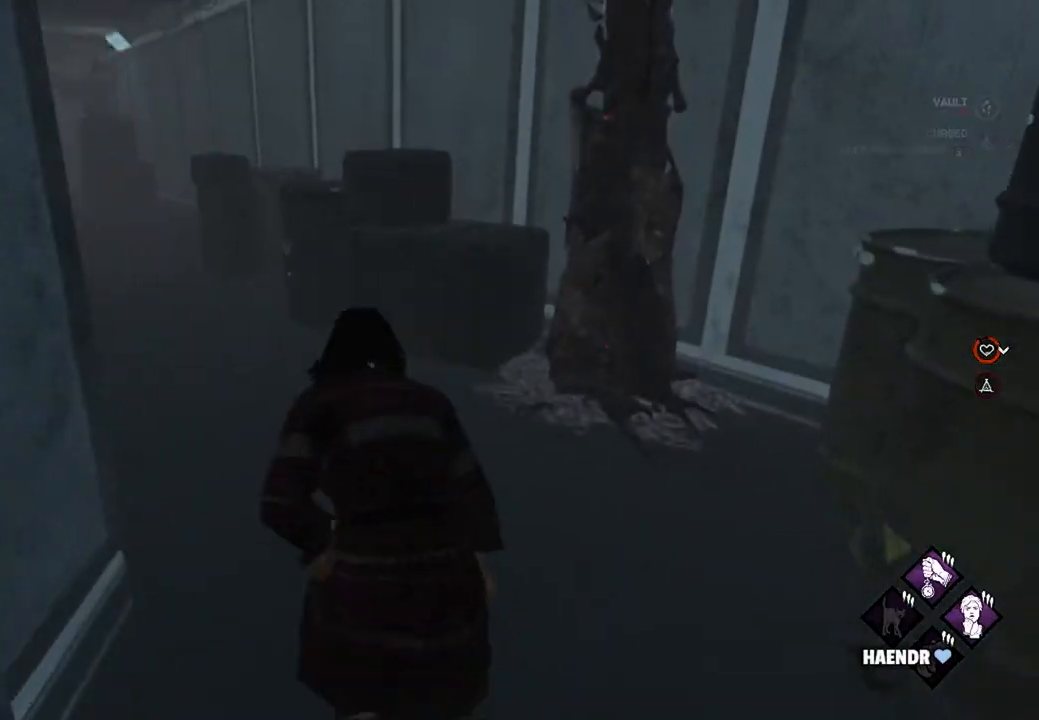
{"keys": ["shift", "w"], "mouse": [], "events": [[133, "a", "down"], [267, "a", "up"]]}
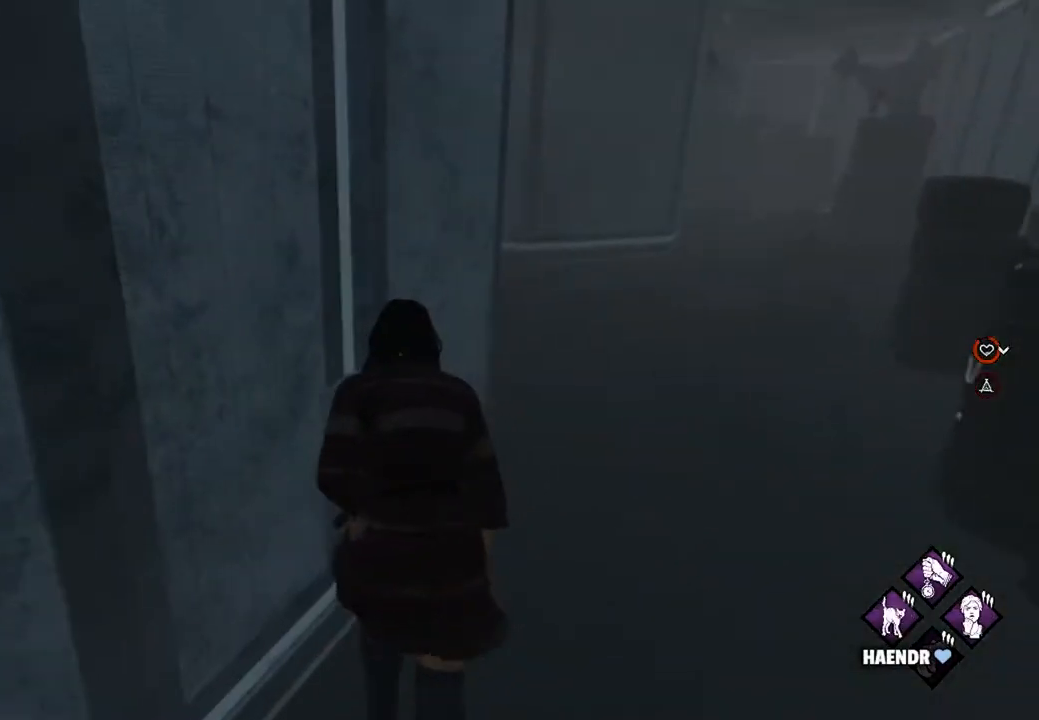
{"keys": ["d", "s", "shift"], "mouse": [], "events": [[33, "d", "down"], [133, "w", "up"], [267, "s", "down"]]}